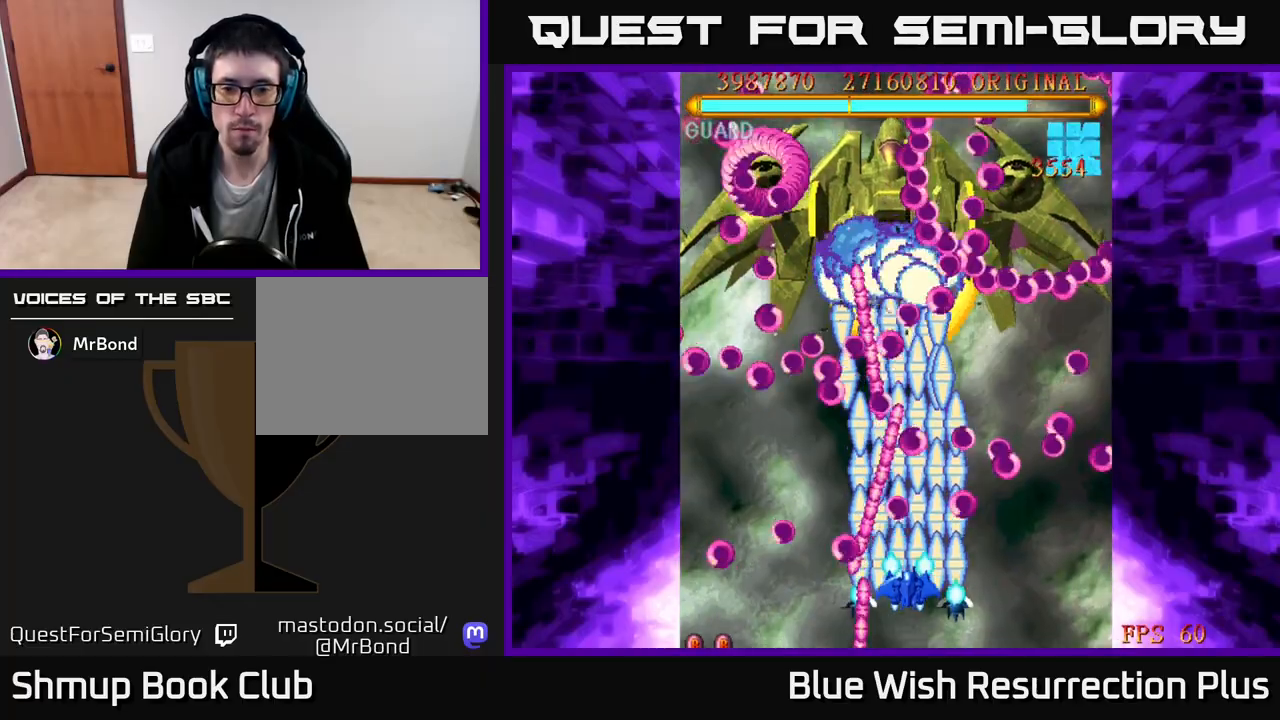
Gameplay with a controller (Xbox layout); each line is a JSON object with the inputs held at the frame after it. "events" lists button and stick changes between this image and that frame as [ms after this image, input, new state], when the widget could be followed in between. Not read: left_stick.
{"buttons": ["X"], "right_stick": "center", "events": [[350, "DPAD_DOWN", "down"], [450, "DPAD_DOWN", "up"]]}
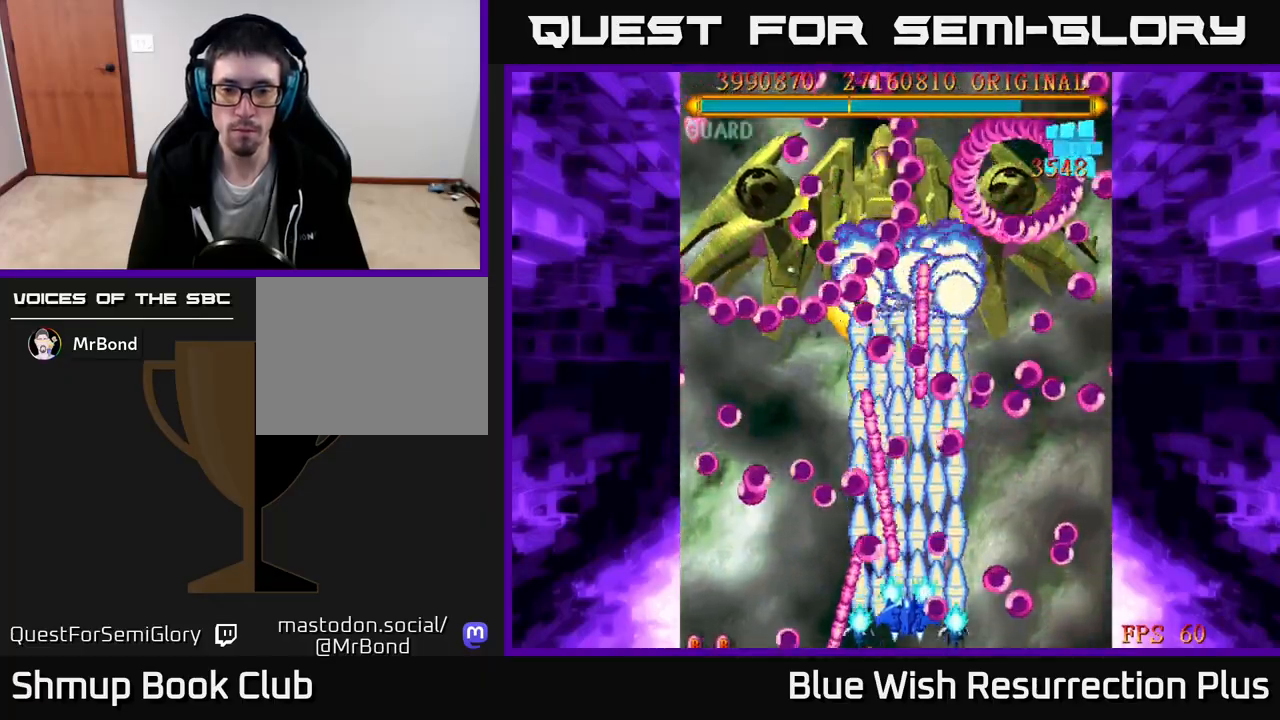
{"buttons": ["X"], "right_stick": "center", "events": [[150, "DPAD_RIGHT", "down"], [250, "DPAD_RIGHT", "up"]]}
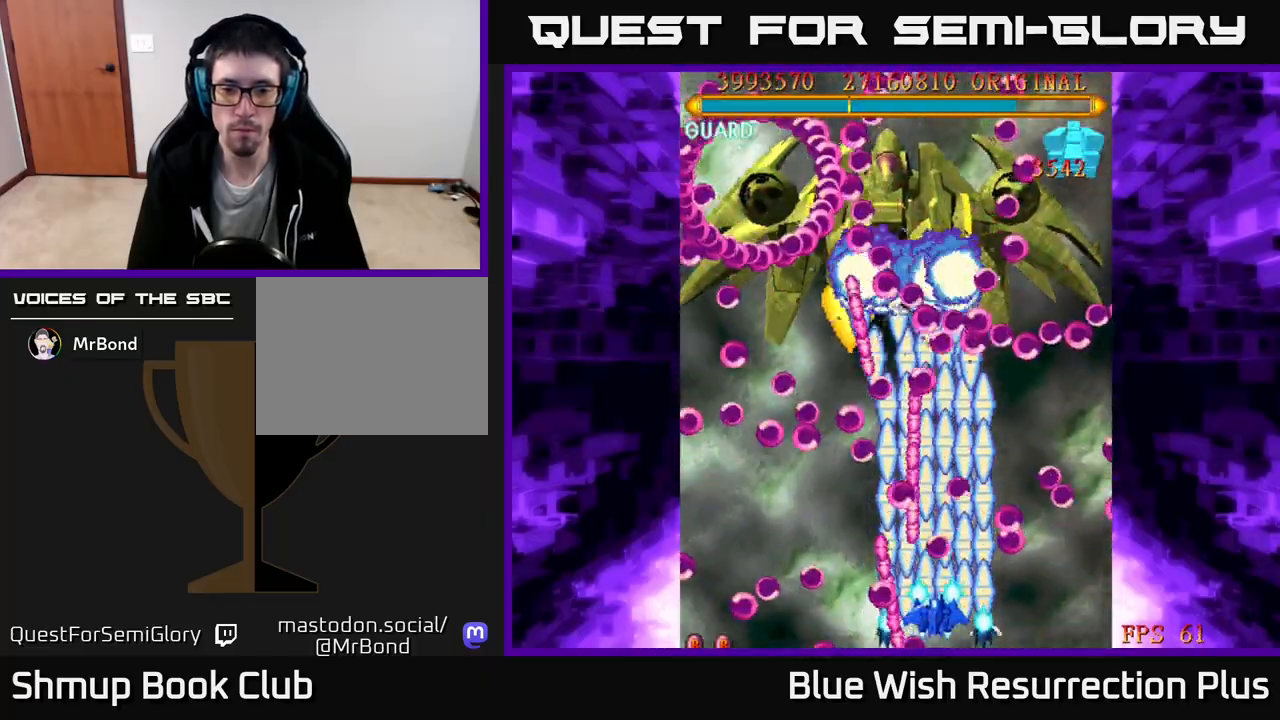
{"buttons": ["X"], "right_stick": "center", "events": [[433, "DPAD_RIGHT", "down"], [500, "DPAD_RIGHT", "up"]]}
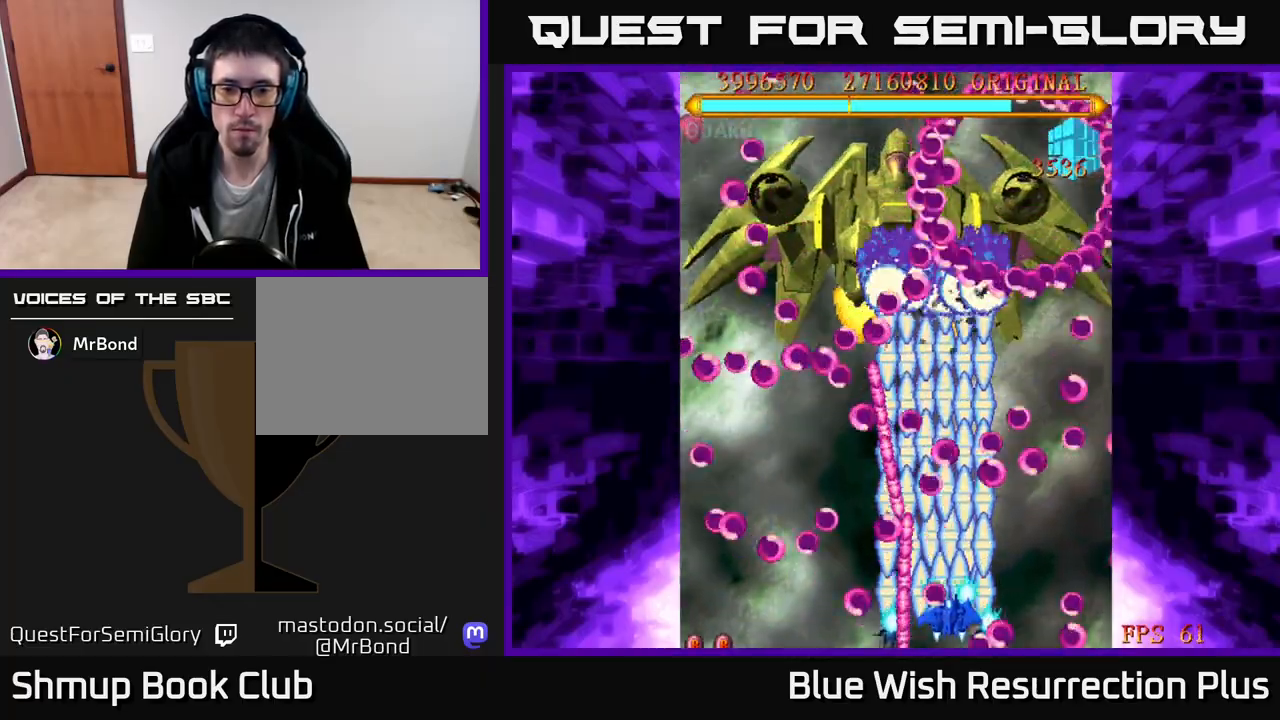
{"buttons": ["X"], "right_stick": "center", "events": []}
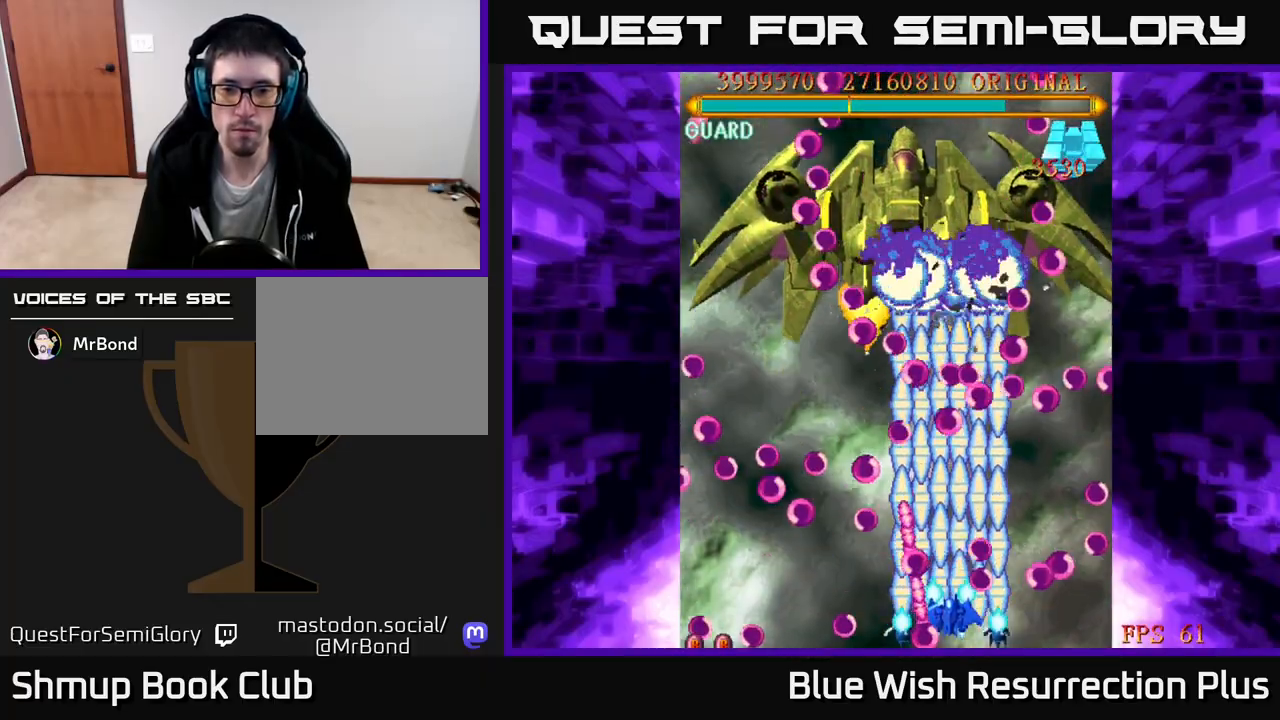
{"buttons": ["X"], "right_stick": "center", "events": [[50, "DPAD_UP", "down"], [133, "DPAD_LEFT", "down"], [200, "DPAD_UP", "up"], [267, "DPAD_LEFT", "up"]]}
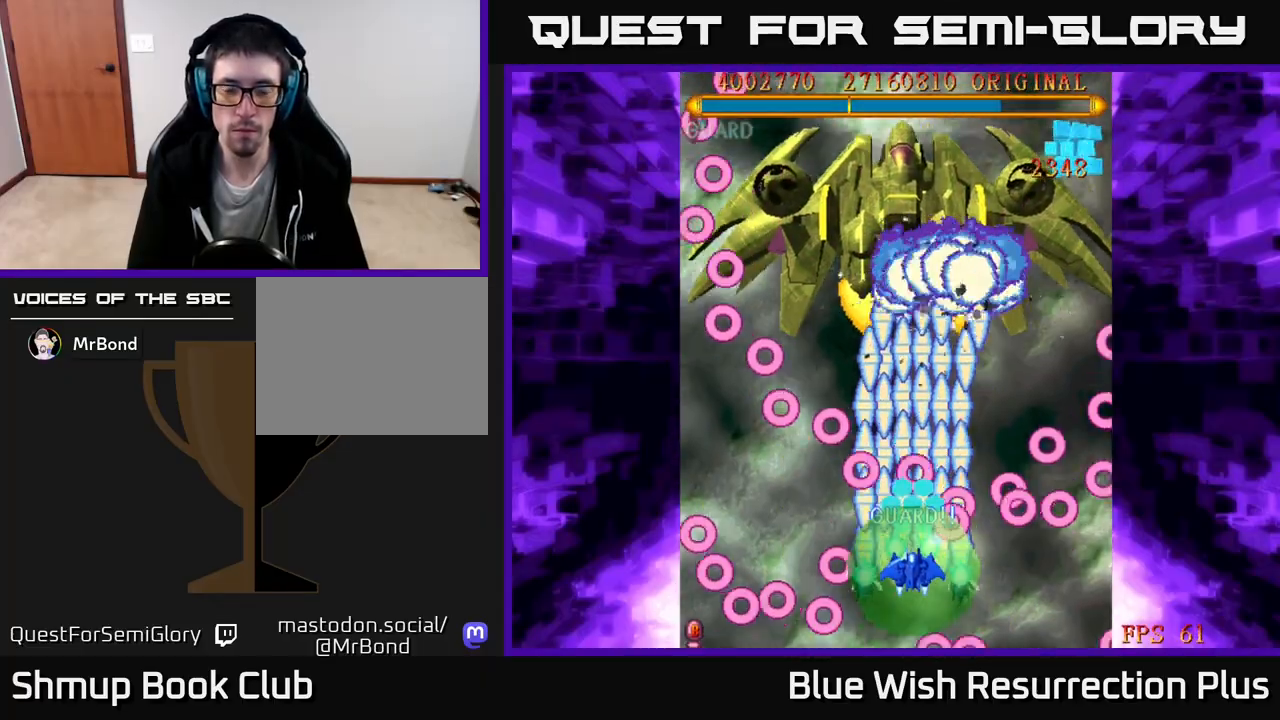
{"buttons": ["X"], "right_stick": "center", "events": [[167, "DPAD_DOWN", "down"], [267, "DPAD_DOWN", "up"]]}
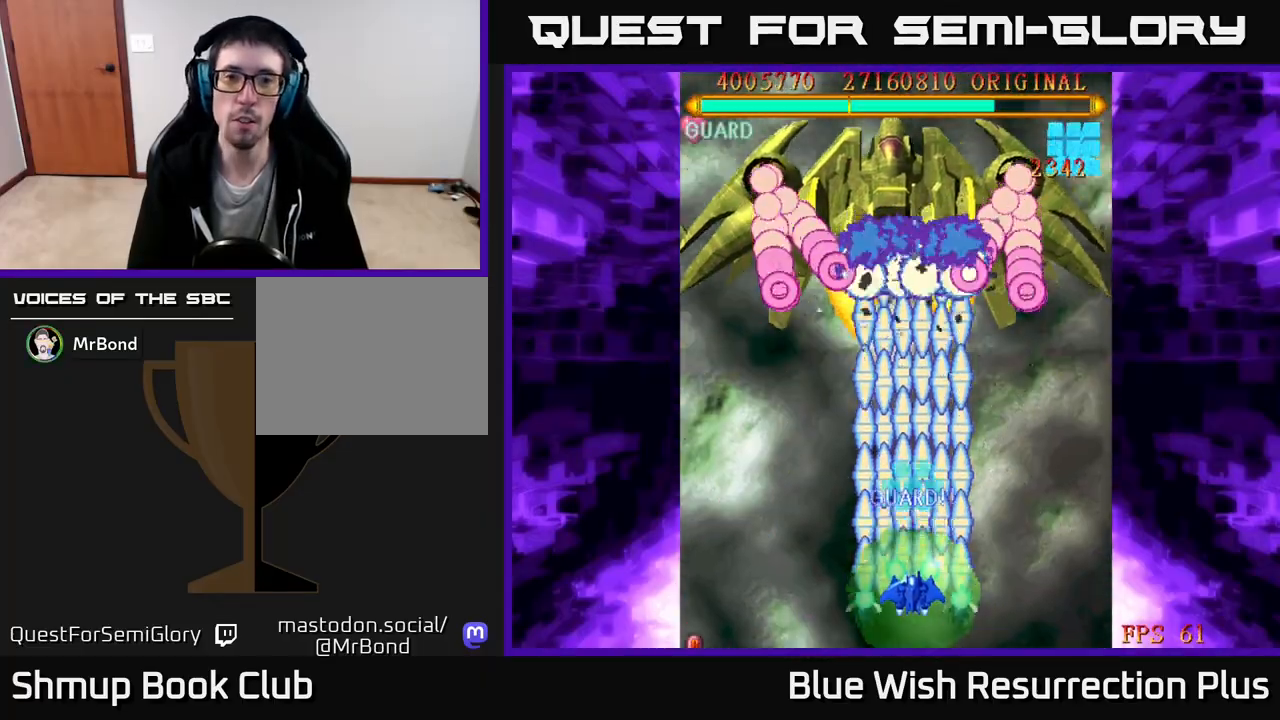
{"buttons": ["X"], "right_stick": "center", "events": []}
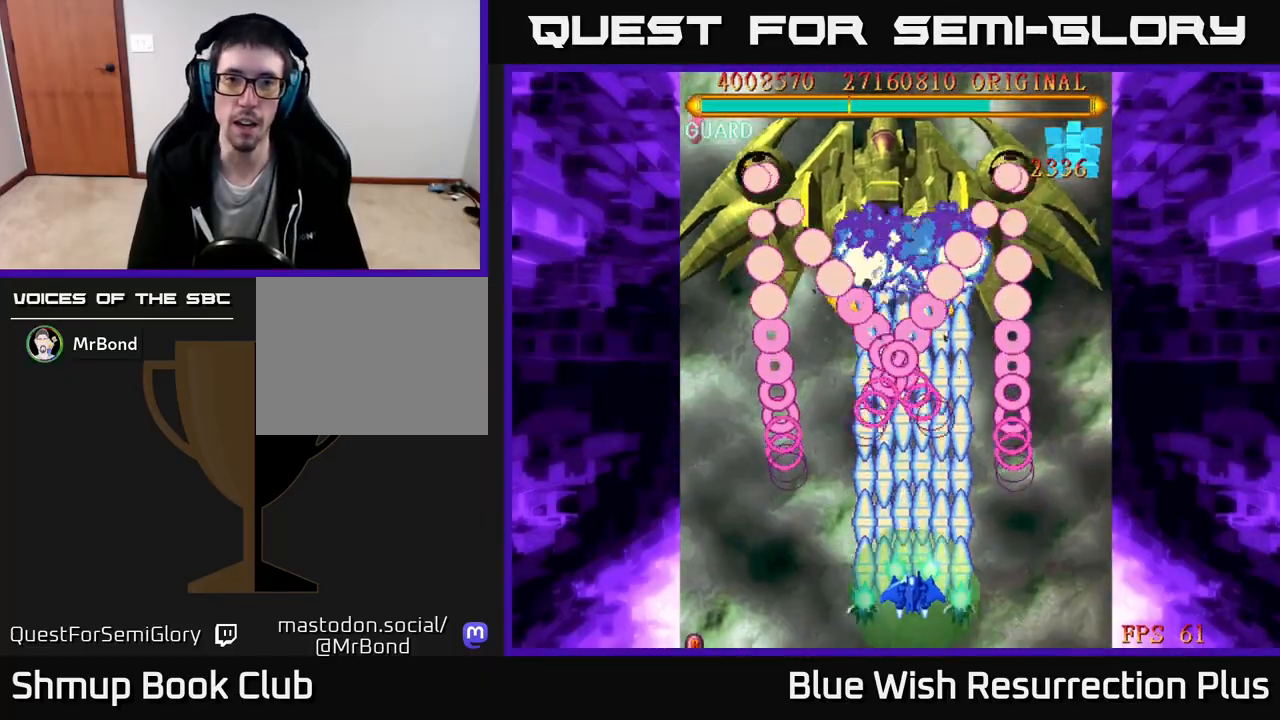
{"buttons": ["X"], "right_stick": "center", "events": []}
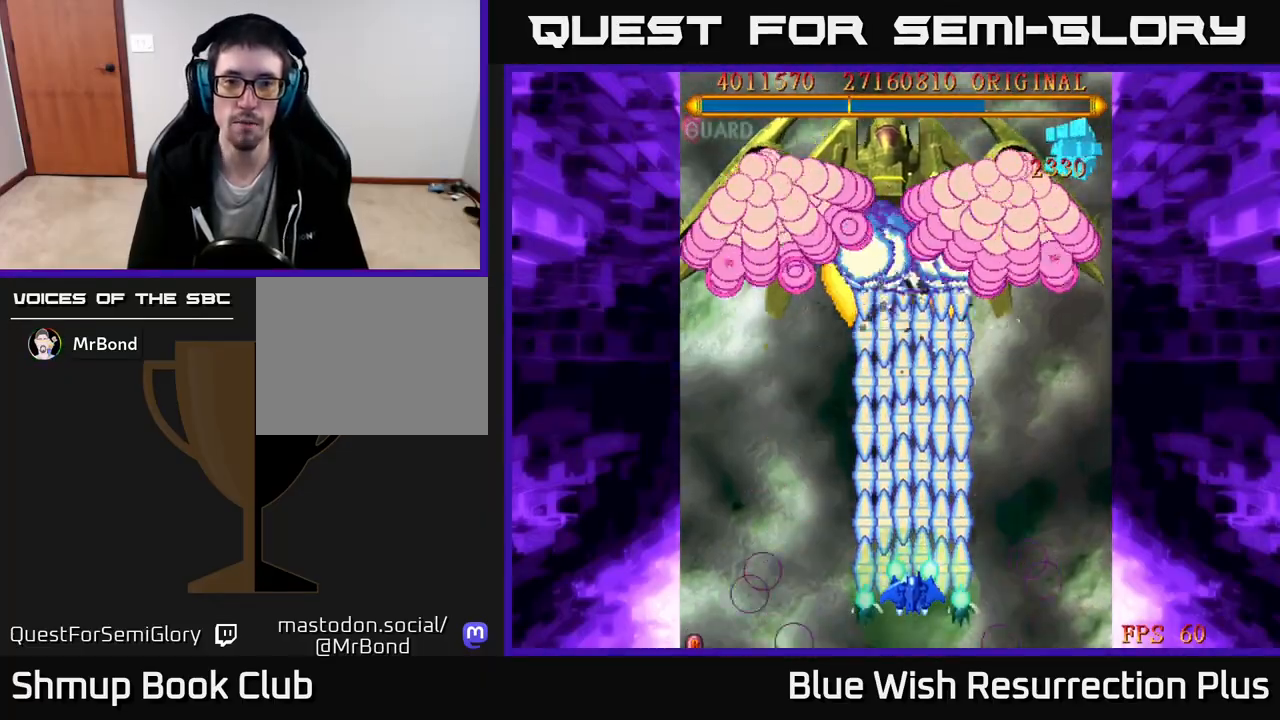
{"buttons": ["X"], "right_stick": "center", "events": []}
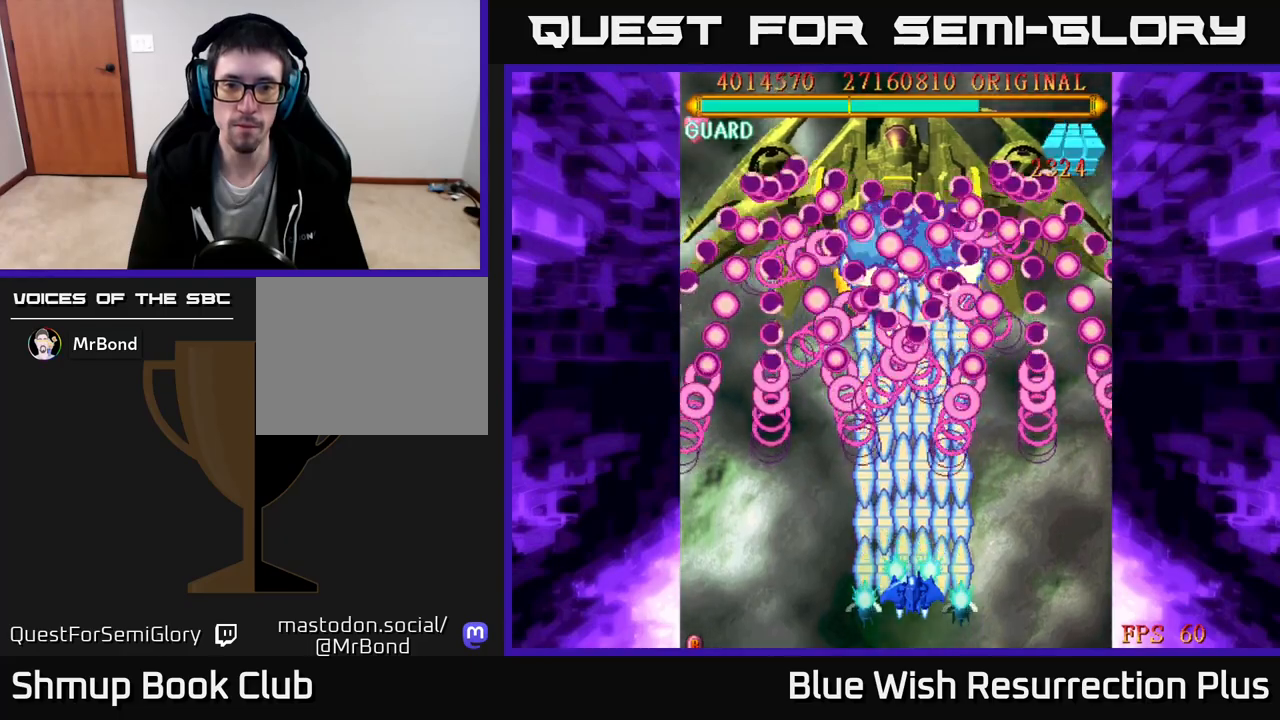
{"buttons": ["X", "DPAD_DOWN"], "right_stick": "center", "events": [[400, "DPAD_DOWN", "down"]]}
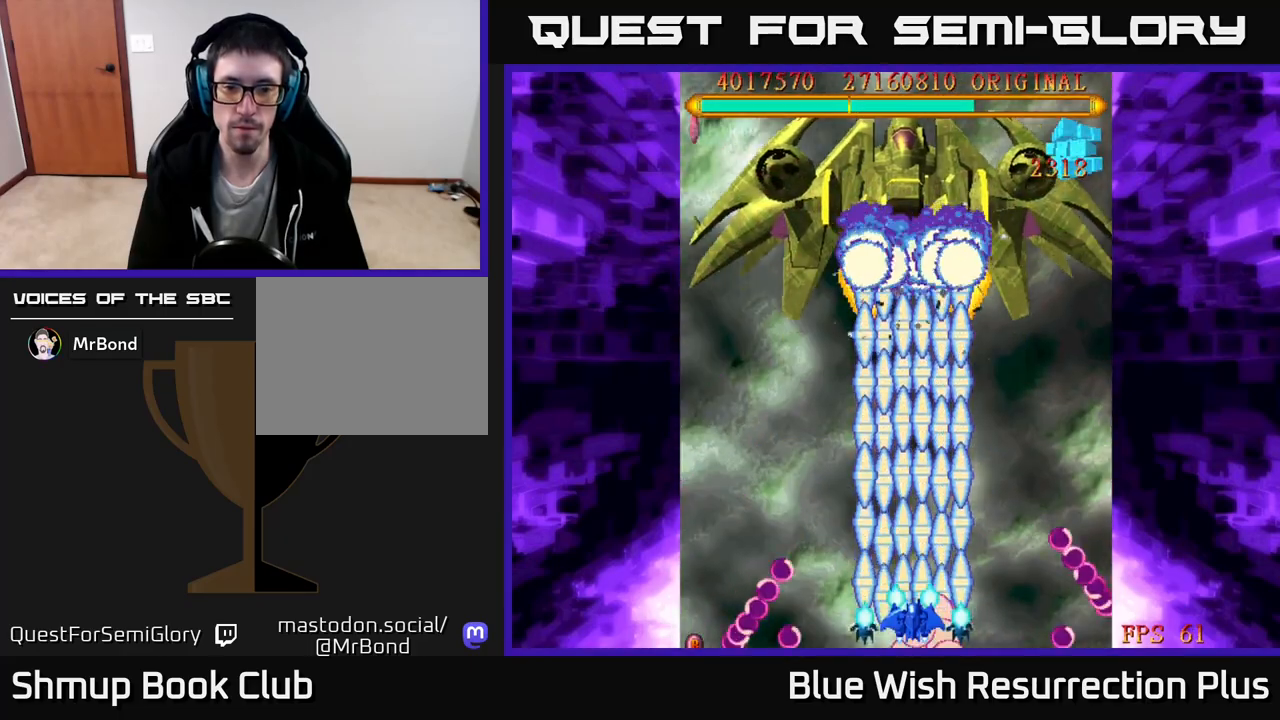
{"buttons": ["X"], "right_stick": "center", "events": [[33, "DPAD_LEFT", "down"], [67, "DPAD_DOWN", "up"], [167, "DPAD_LEFT", "up"], [267, "DPAD_RIGHT", "down"], [433, "DPAD_RIGHT", "up"]]}
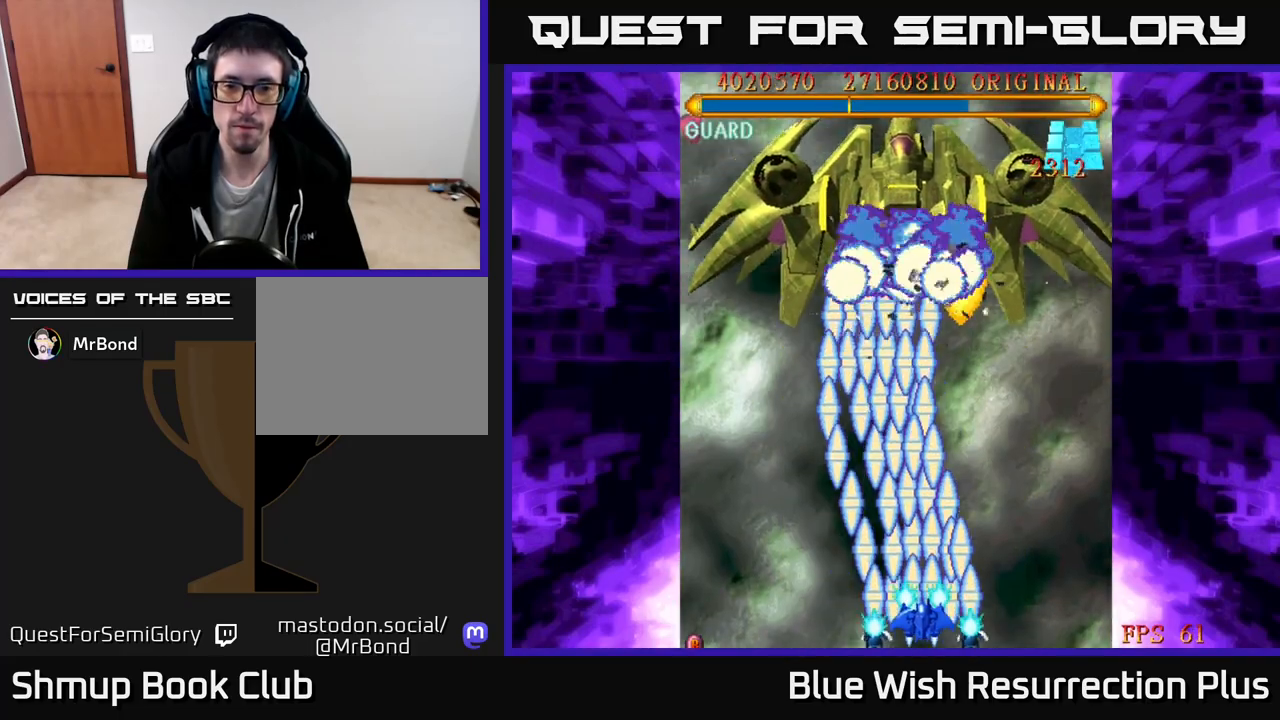
{"buttons": ["X"], "right_stick": "center", "events": [[367, "DPAD_LEFT", "down"], [450, "DPAD_LEFT", "up"]]}
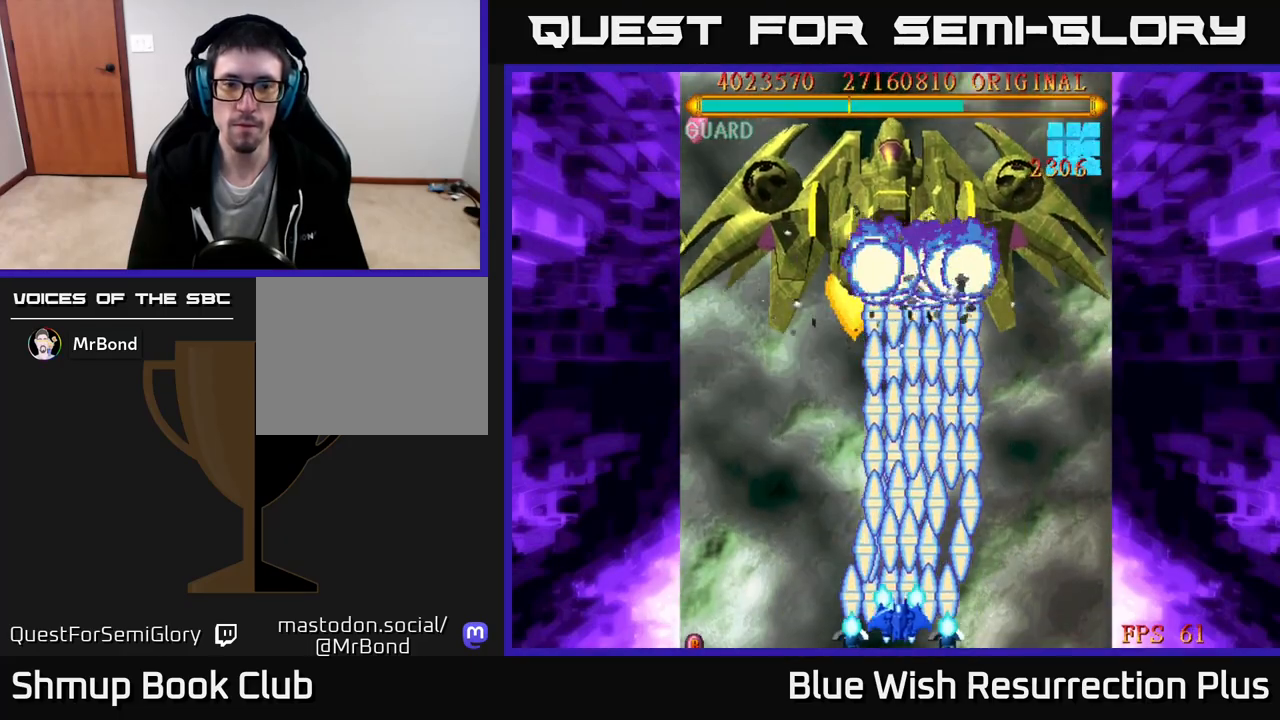
{"buttons": ["X"], "right_stick": "center", "events": []}
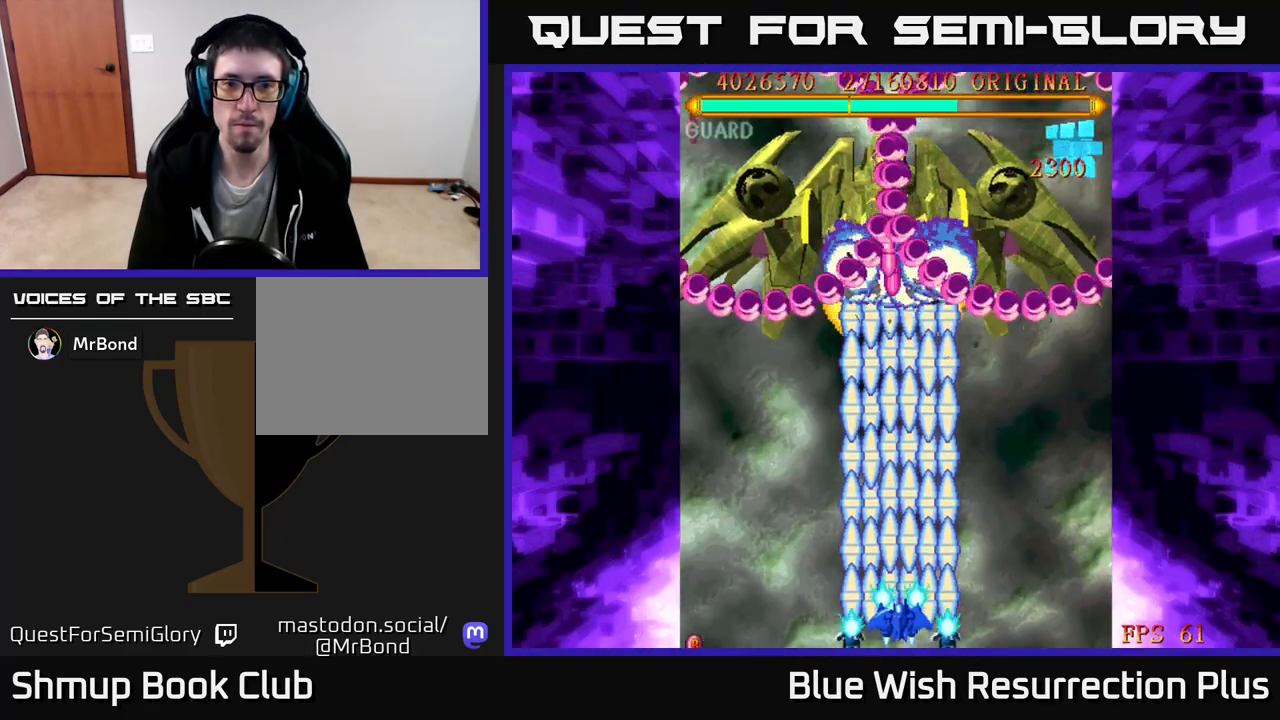
{"buttons": ["X"], "right_stick": "center", "events": []}
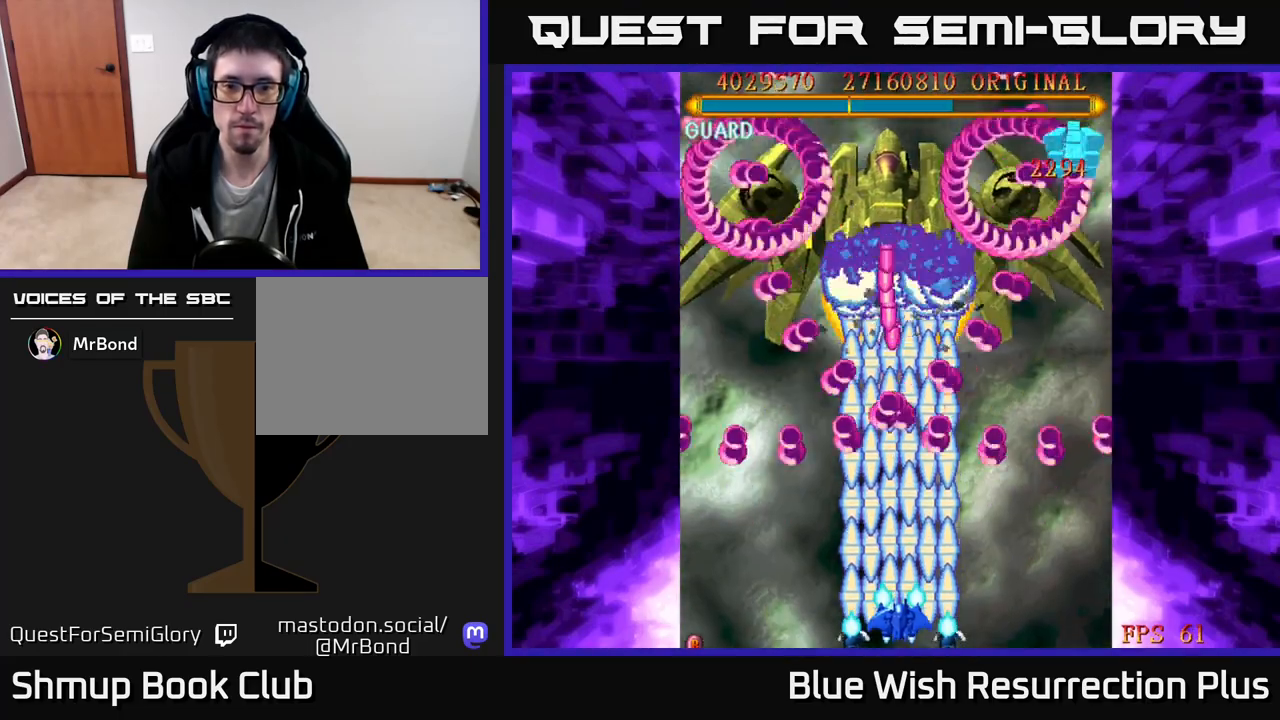
{"buttons": ["X"], "right_stick": "center", "events": []}
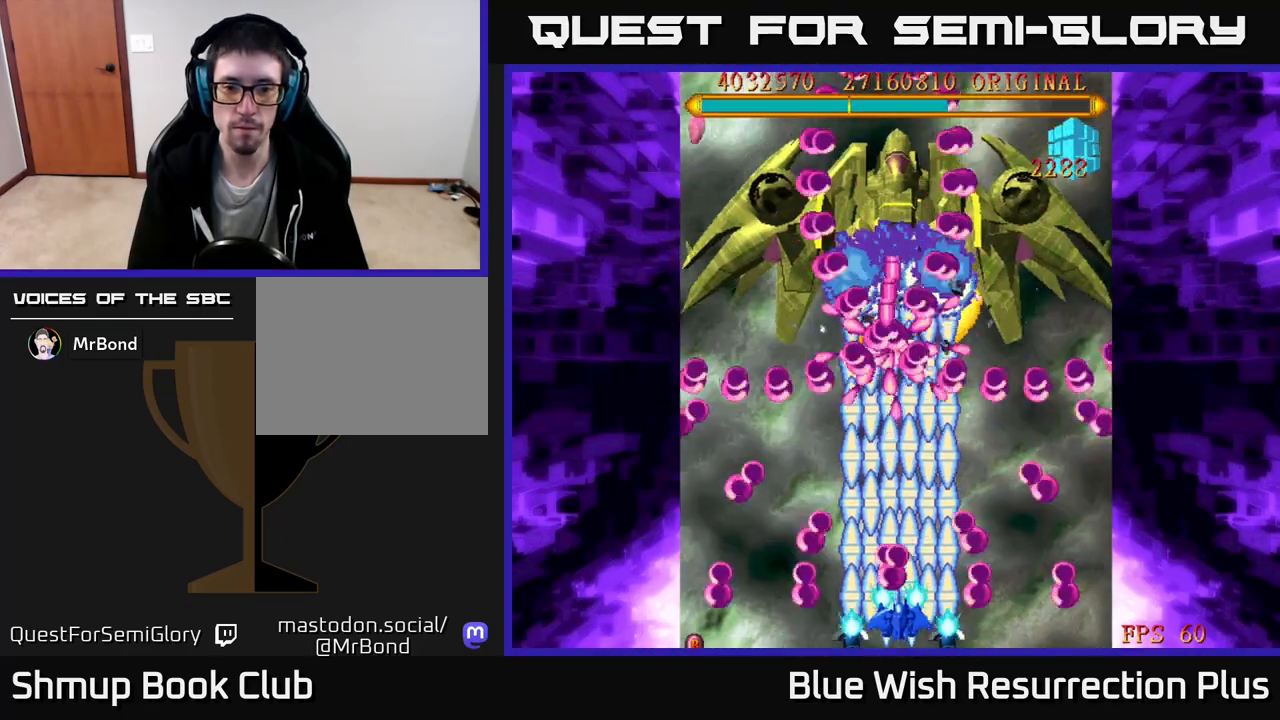
{"buttons": ["X", "DPAD_RIGHT"], "right_stick": "center", "events": [[67, "DPAD_RIGHT", "down"], [117, "DPAD_RIGHT", "up"], [450, "DPAD_RIGHT", "down"]]}
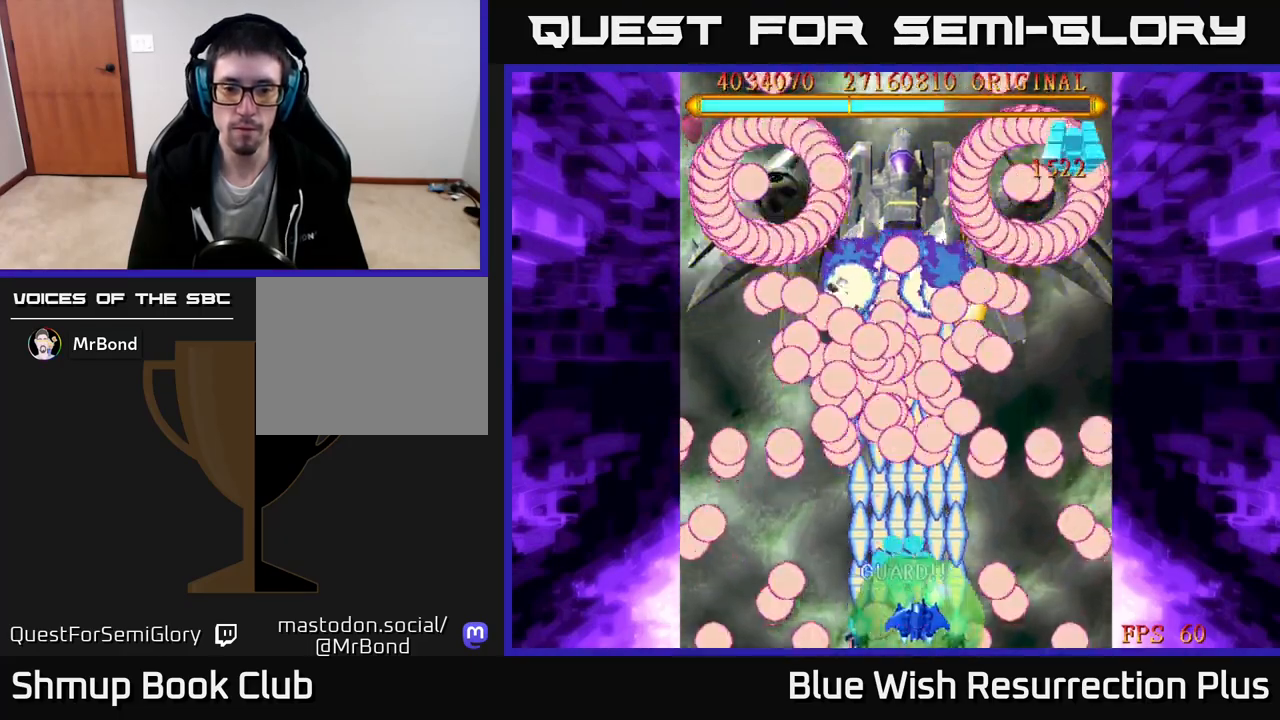
{"buttons": ["X"], "right_stick": "center", "events": [[17, "DPAD_RIGHT", "up"]]}
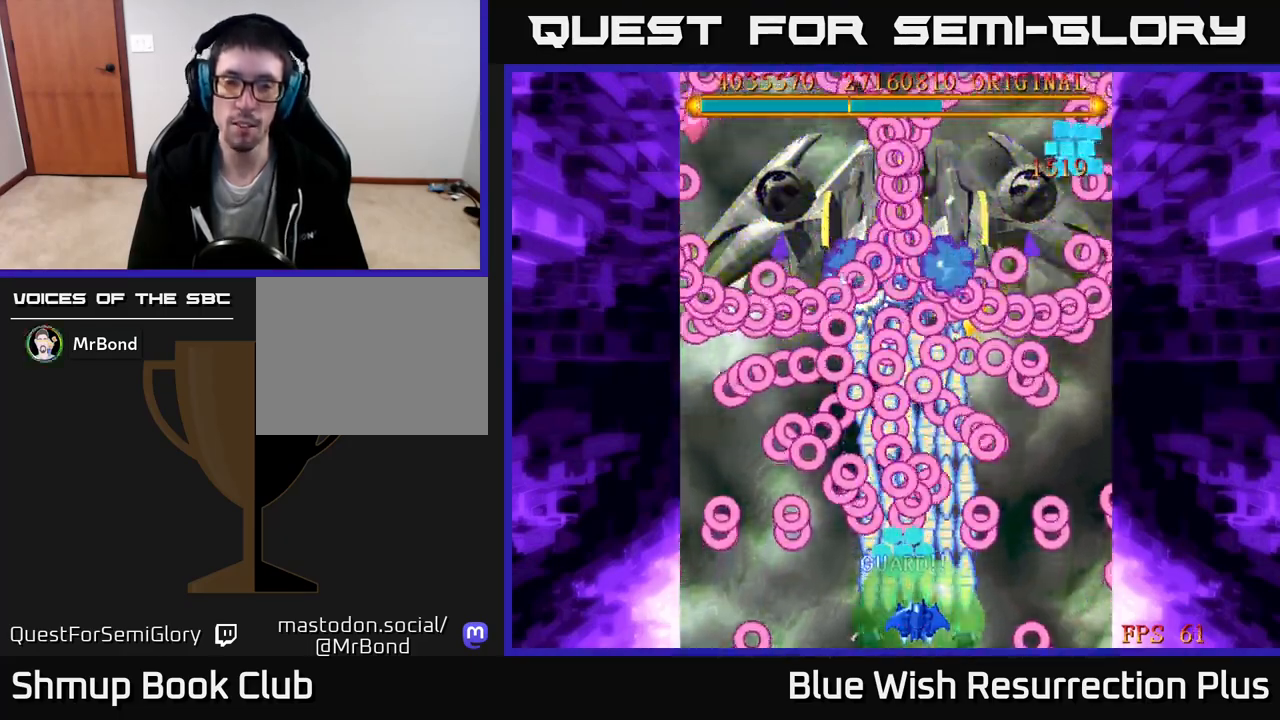
{"buttons": ["X"], "right_stick": "center", "events": []}
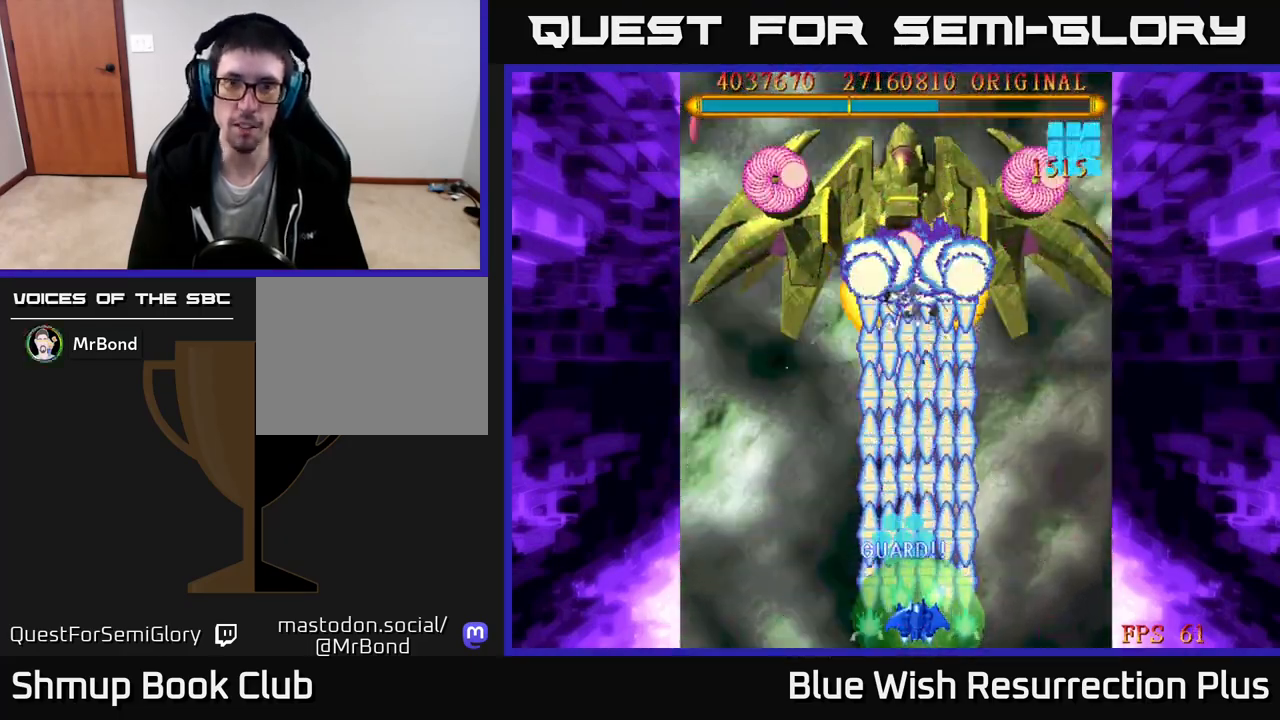
{"buttons": ["X", "DPAD_LEFT"], "right_stick": "center", "events": [[450, "DPAD_LEFT", "down"]]}
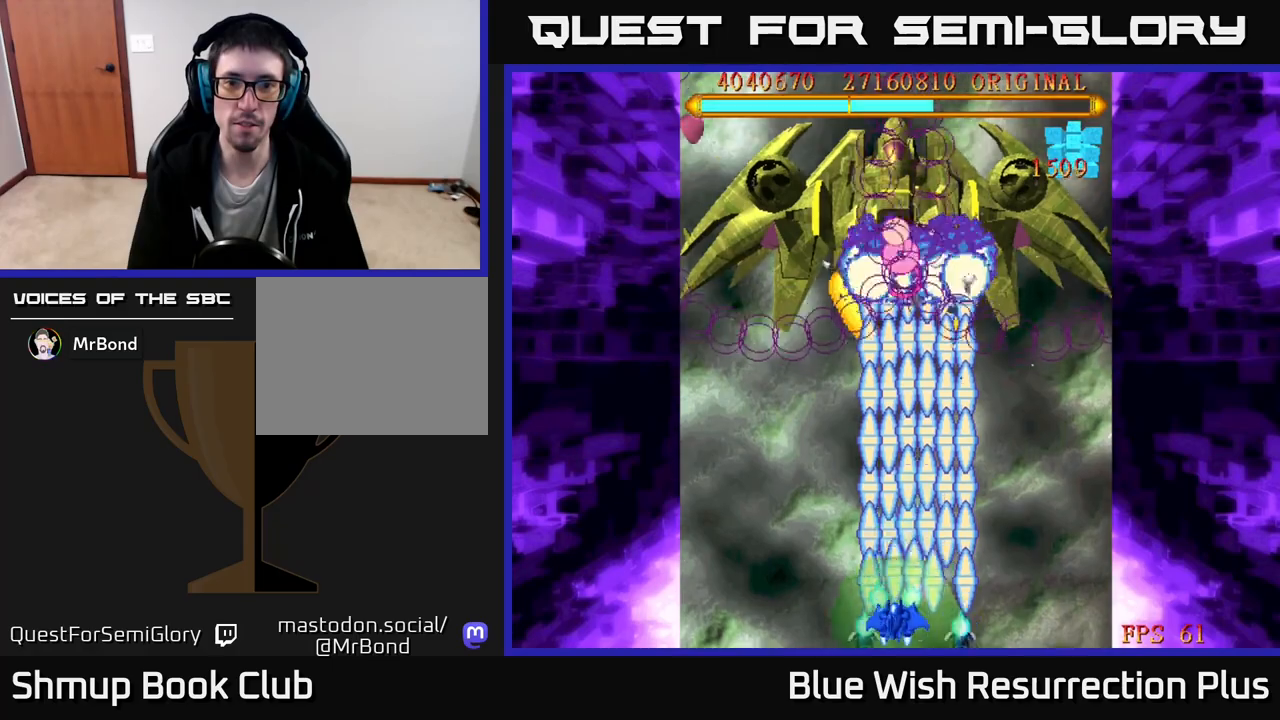
{"buttons": ["X"], "right_stick": "center", "events": [[33, "DPAD_LEFT", "up"]]}
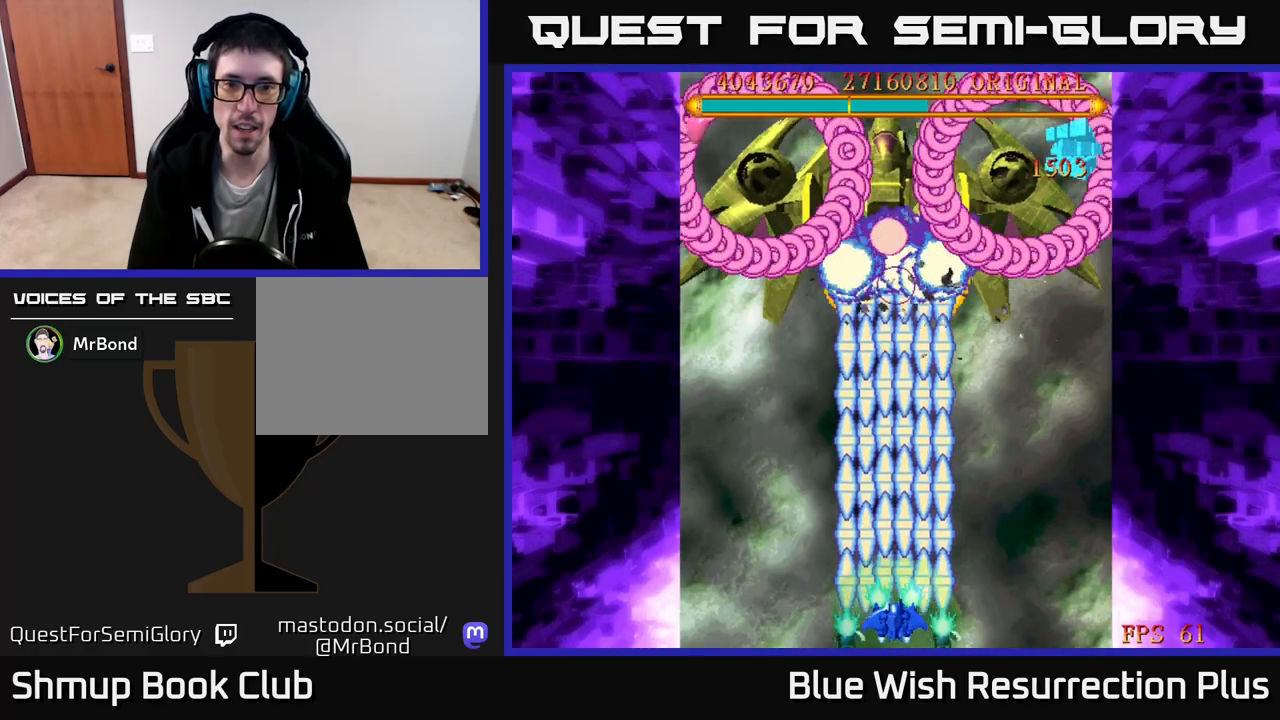
{"buttons": ["X"], "right_stick": "center", "events": []}
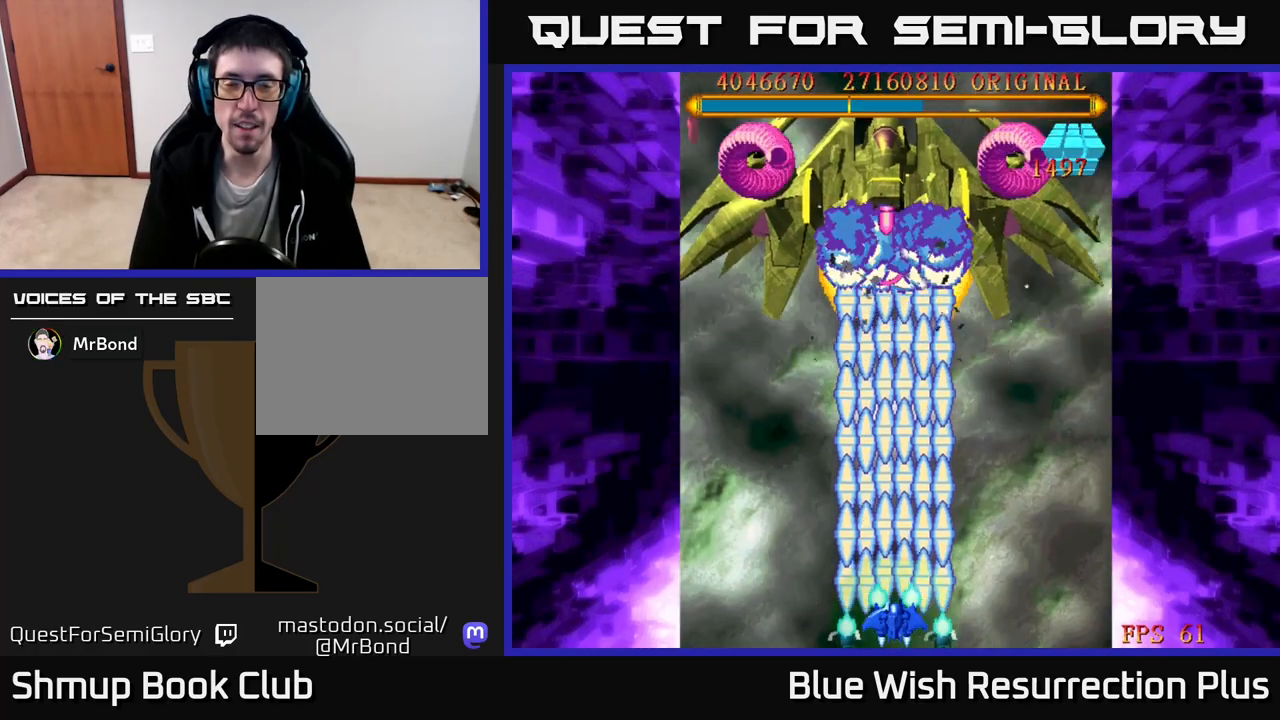
{"buttons": ["X"], "right_stick": "center", "events": []}
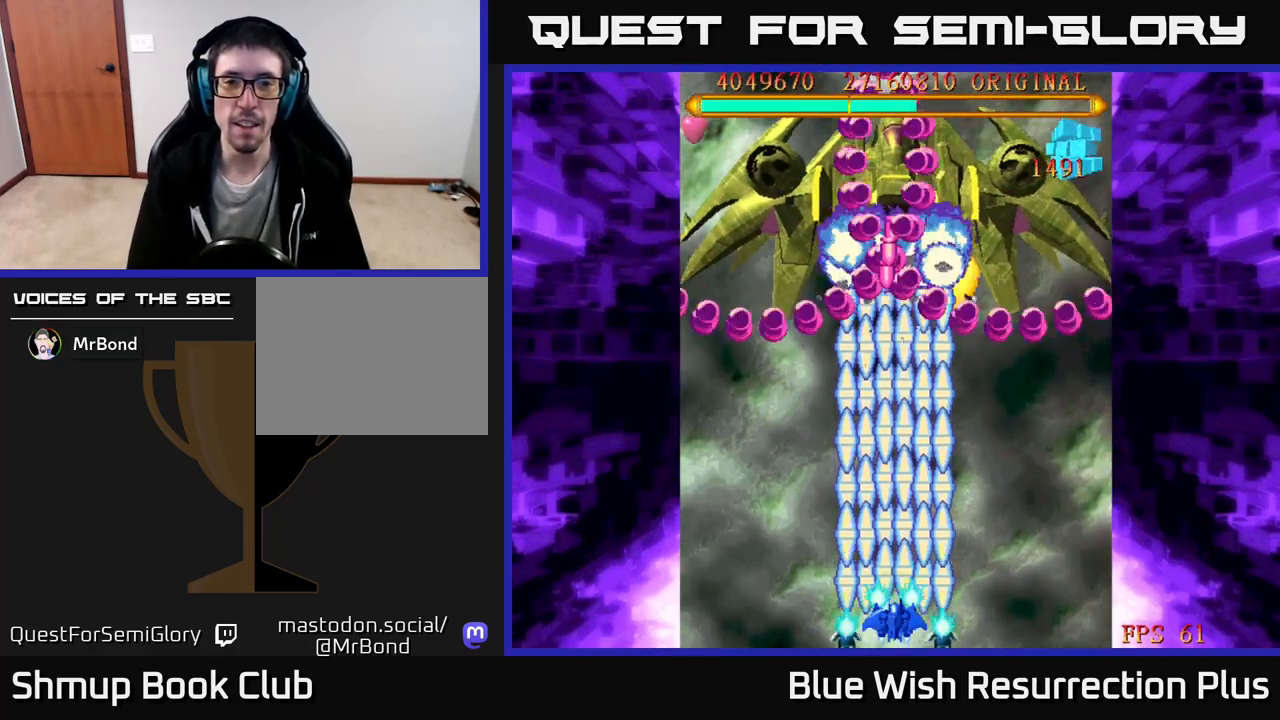
{"buttons": ["X"], "right_stick": "center", "events": []}
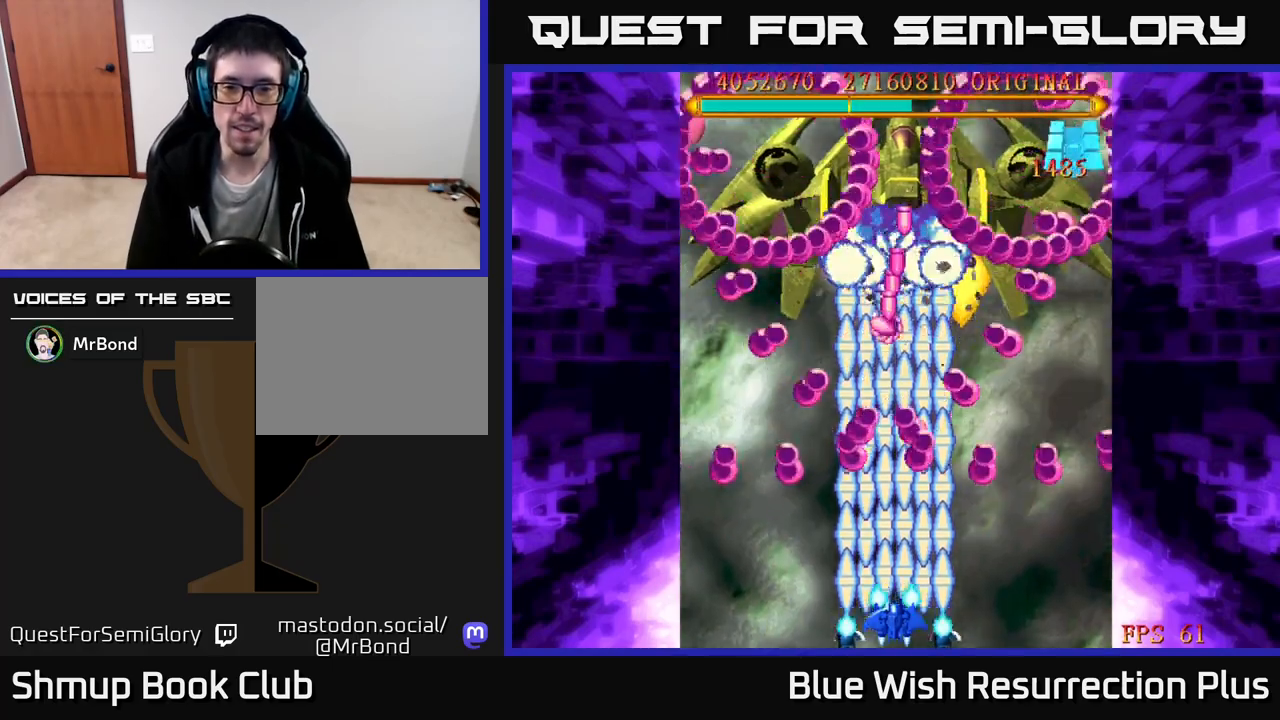
{"buttons": ["X", "DPAD_UP", "DPAD_RIGHT"], "right_stick": "center", "events": [[150, "DPAD_RIGHT", "down"], [267, "DPAD_RIGHT", "up"], [483, "DPAD_RIGHT", "down"], [500, "DPAD_UP", "down"]]}
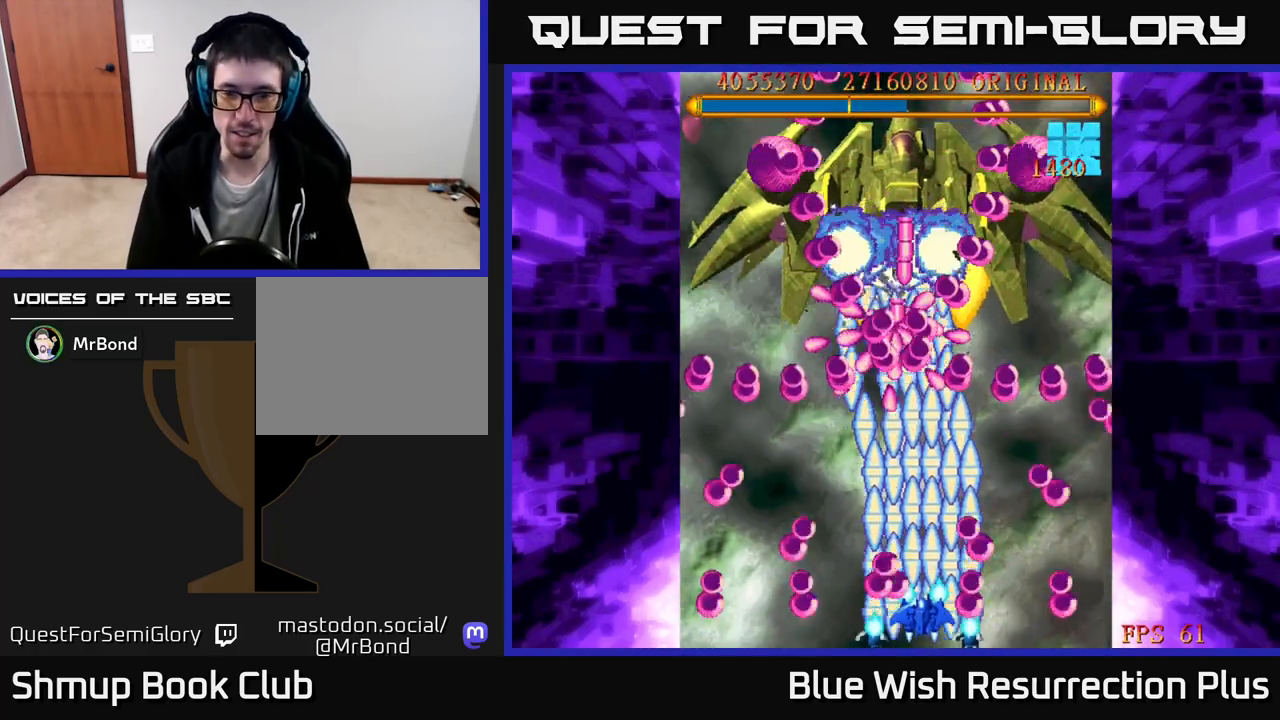
{"buttons": ["X"], "right_stick": "center", "events": [[17, "DPAD_RIGHT", "up"], [167, "DPAD_UP", "up"]]}
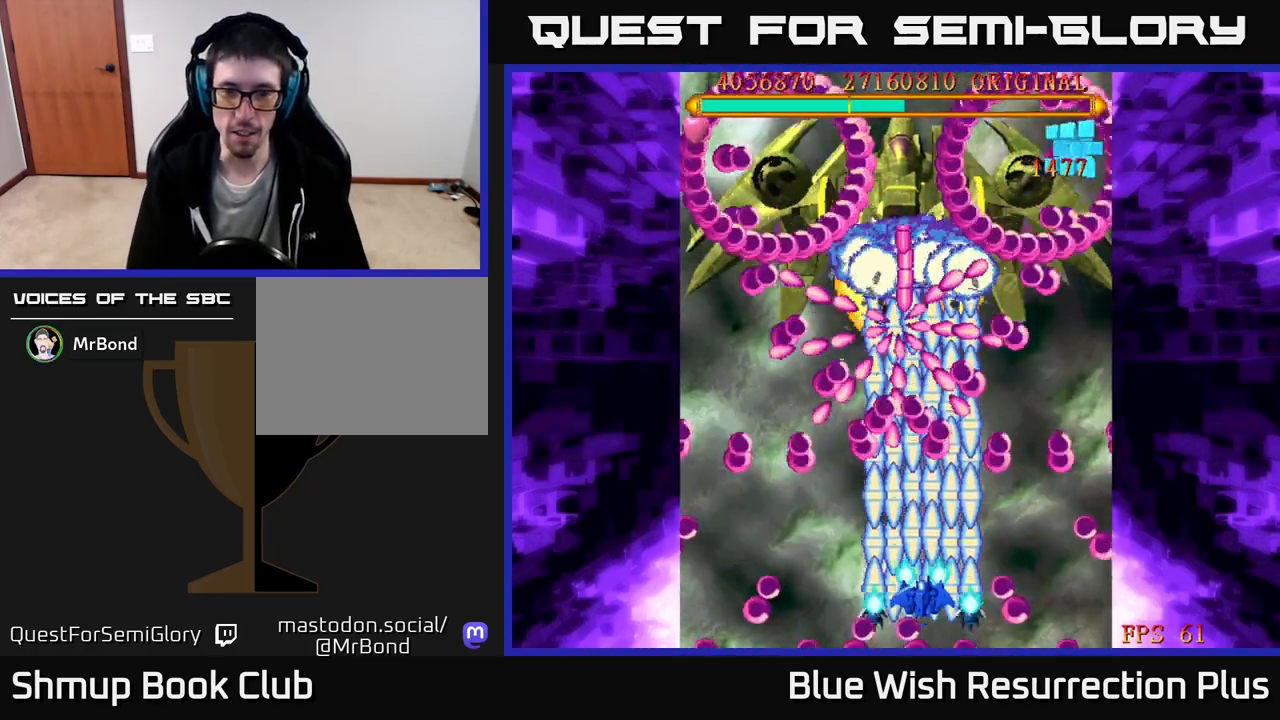
{"buttons": ["X", "DPAD_UP"], "right_stick": "center", "events": [[317, "DPAD_RIGHT", "down"], [433, "DPAD_RIGHT", "up"], [450, "DPAD_UP", "down"]]}
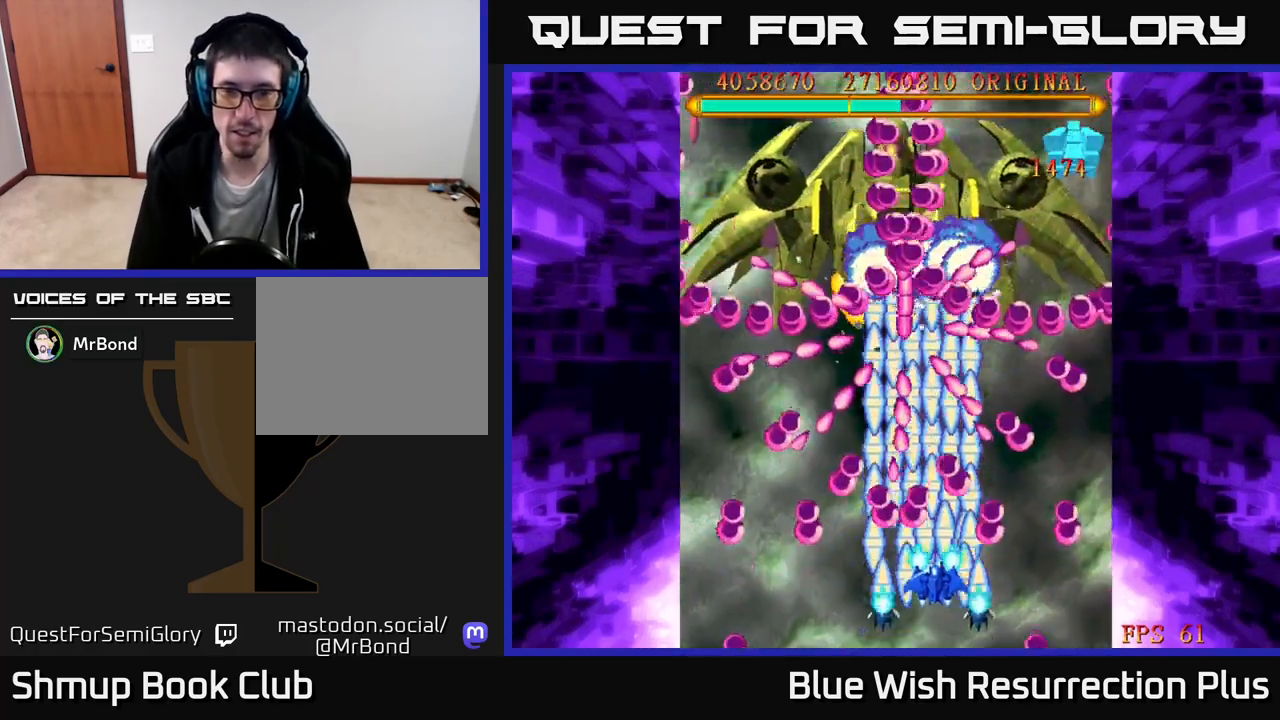
{"buttons": ["X"], "right_stick": "center", "events": [[150, "DPAD_UP", "up"], [383, "DPAD_UP", "down"], [483, "DPAD_UP", "up"]]}
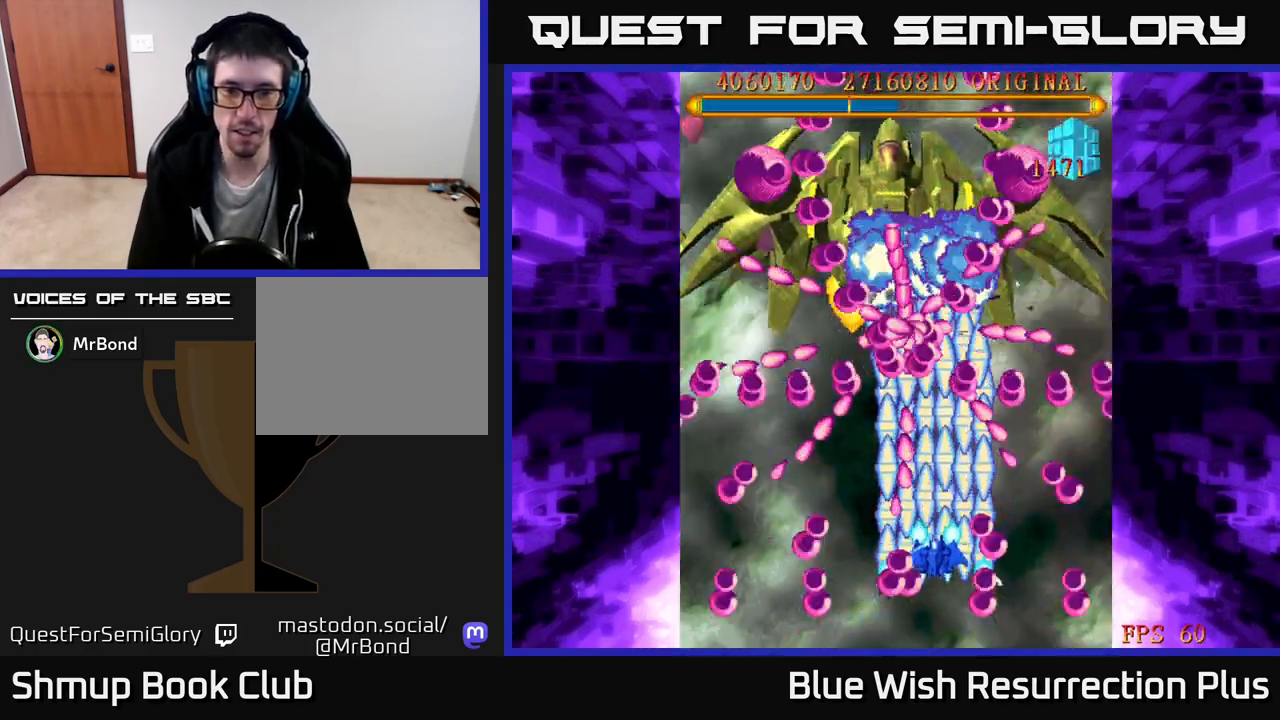
{"buttons": ["X", "DPAD_DOWN"], "right_stick": "center", "events": [[167, "DPAD_DOWN", "down"], [283, "DPAD_LEFT", "down"], [317, "DPAD_DOWN", "up"], [433, "DPAD_DOWN", "down"], [467, "DPAD_LEFT", "up"]]}
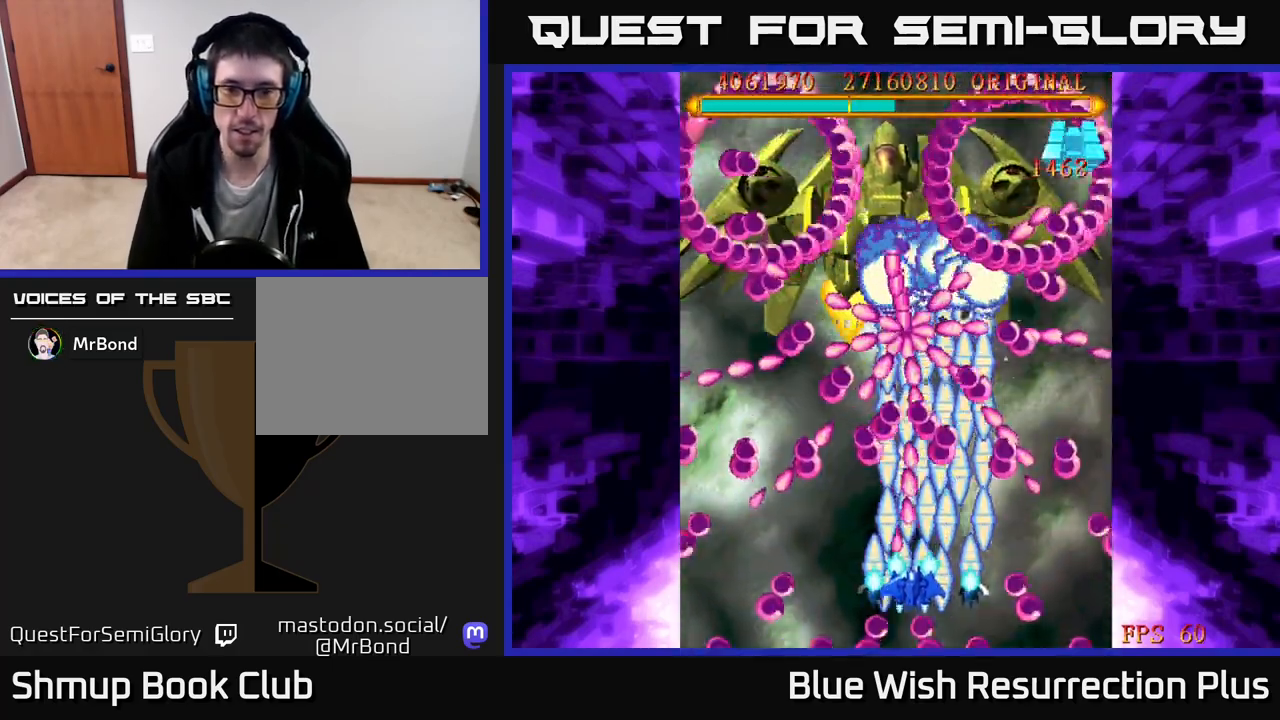
{"buttons": ["X"], "right_stick": "center", "events": [[117, "DPAD_LEFT", "down"], [200, "DPAD_DOWN", "up"], [300, "DPAD_LEFT", "up"]]}
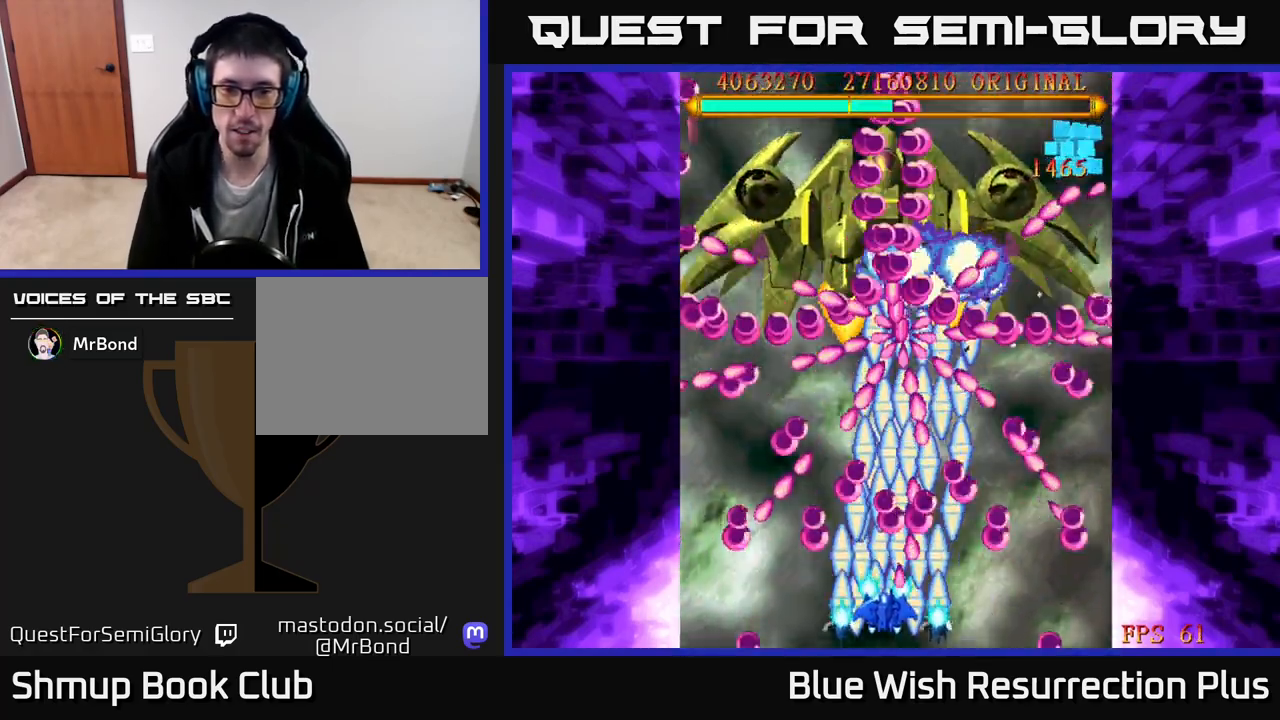
{"buttons": ["X", "DPAD_UP"], "right_stick": "center", "events": [[17, "DPAD_LEFT", "down"], [133, "DPAD_LEFT", "up"], [250, "DPAD_LEFT", "down"], [250, "DPAD_UP", "down"], [433, "DPAD_LEFT", "up"]]}